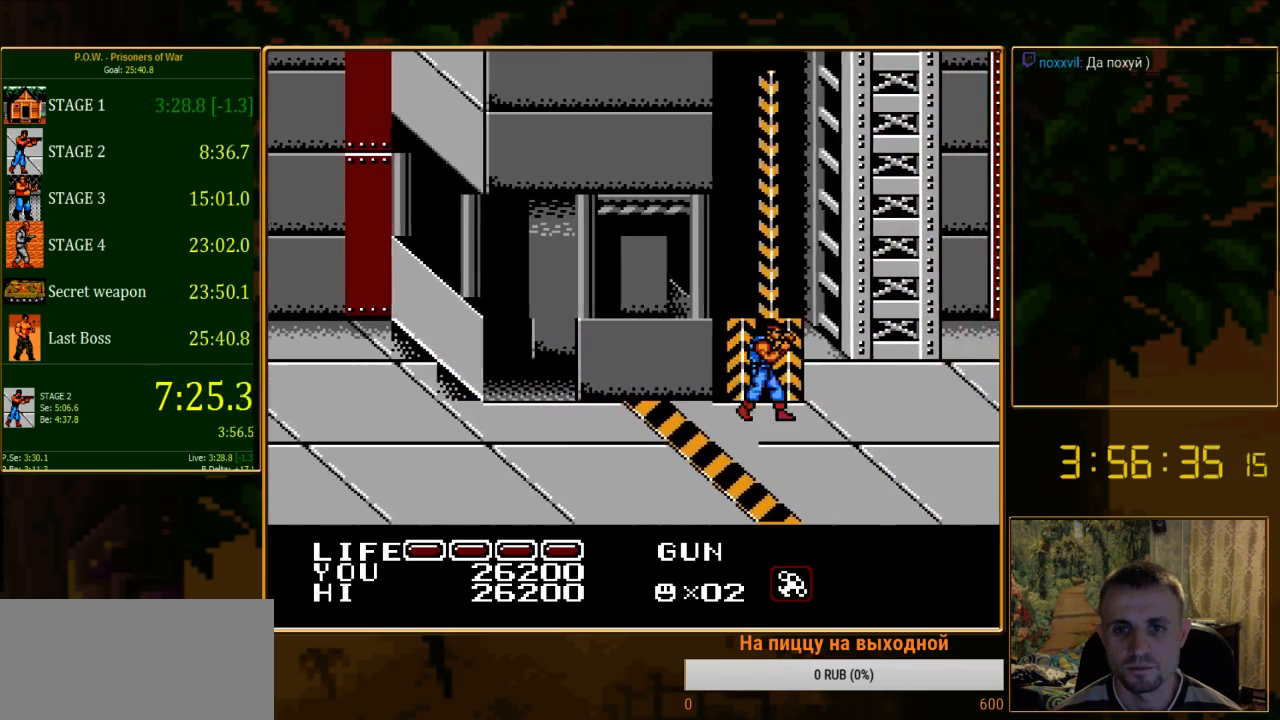
Gameplay with a controller (Nintendo layout); each line is a JSON object with the inputs held at the frame after it. "events" lists button and stick changes between this image and that frame as [ms after this image, input, new state], when the widget could be followed in between. Not read: L3 R3.
{"buttons": ["DPAD_RIGHT"], "events": []}
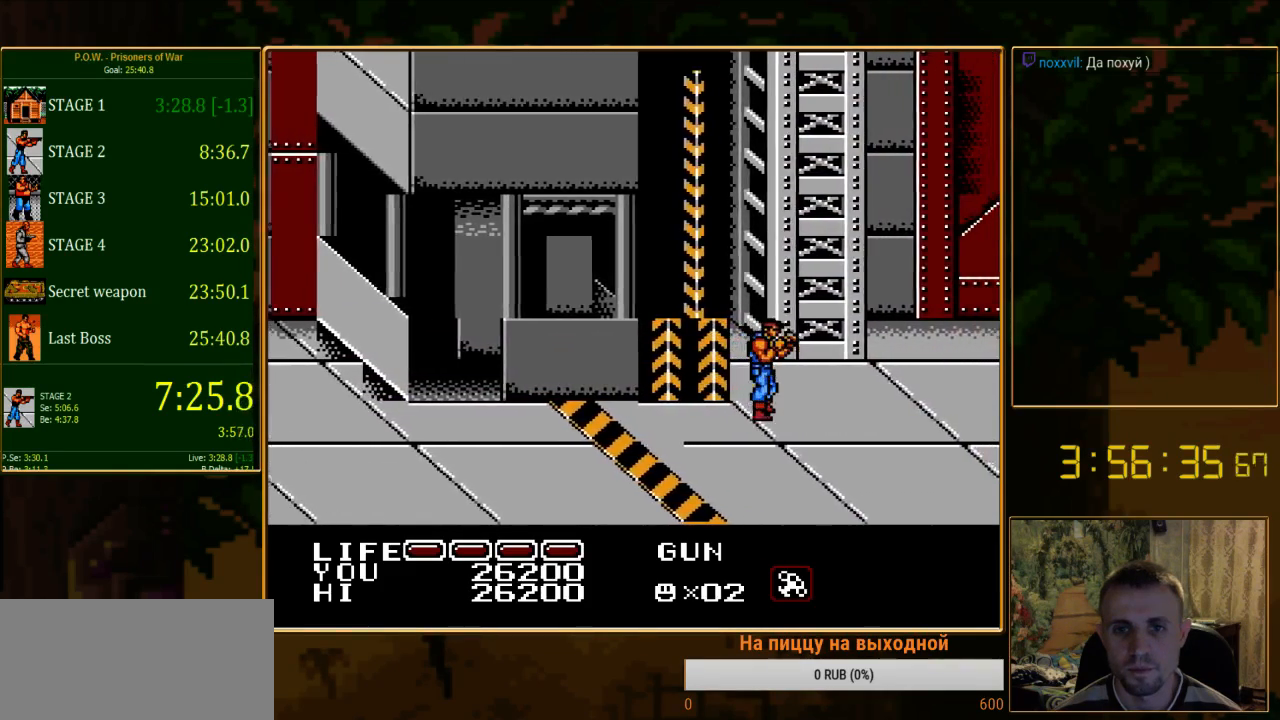
{"buttons": ["DPAD_RIGHT"], "events": []}
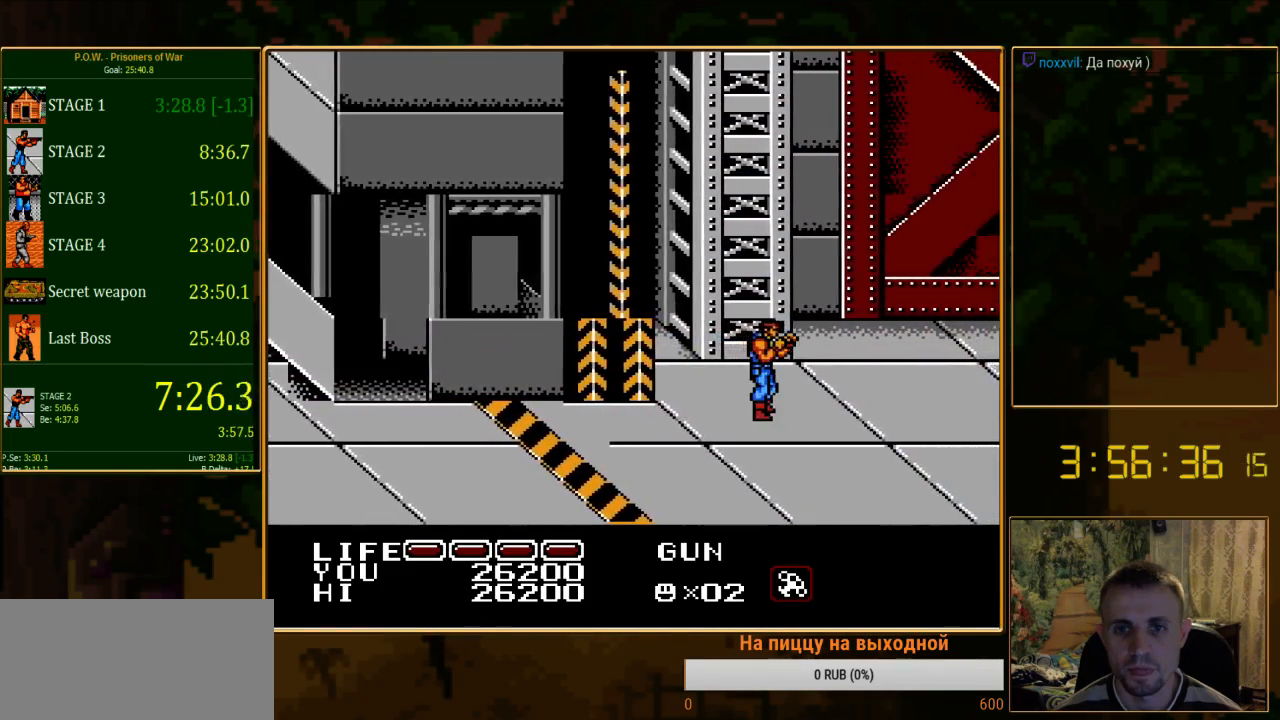
{"buttons": ["DPAD_RIGHT"], "events": []}
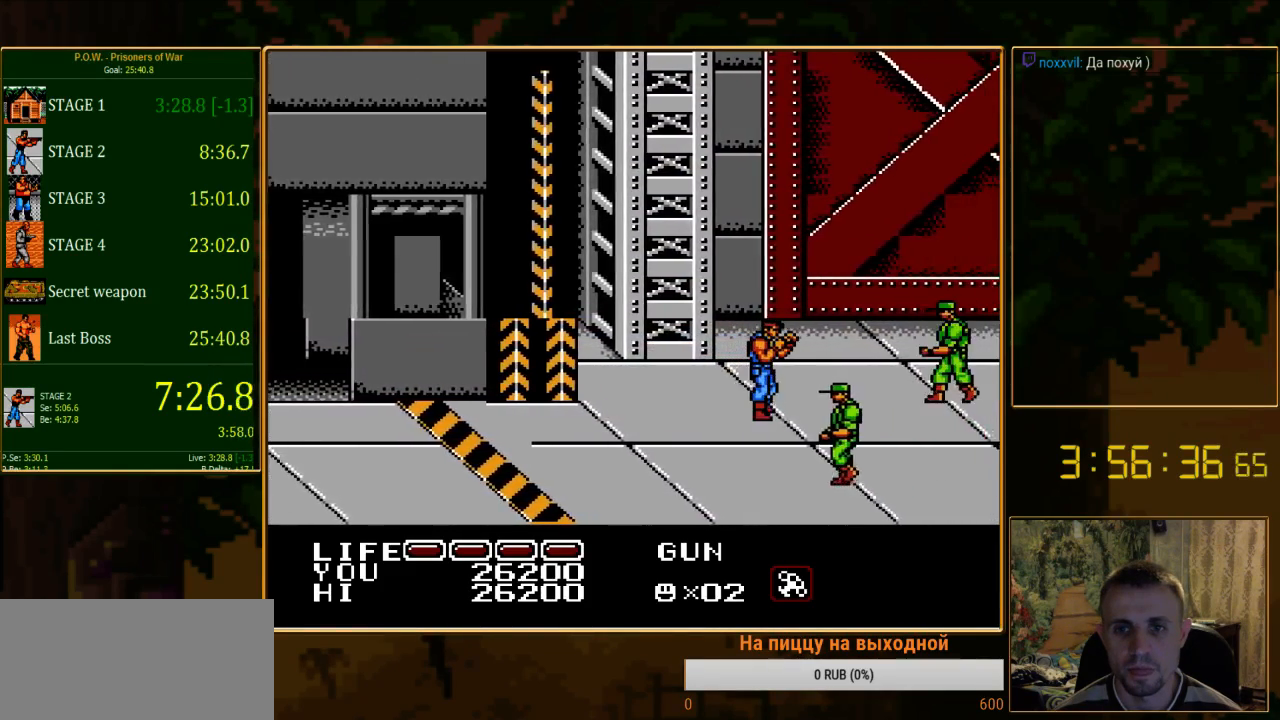
{"buttons": ["DPAD_RIGHT"], "events": [[267, "DPAD_UP", "down"], [356, "B", "down"], [400, "DPAD_UP", "up"], [489, "B", "up"]]}
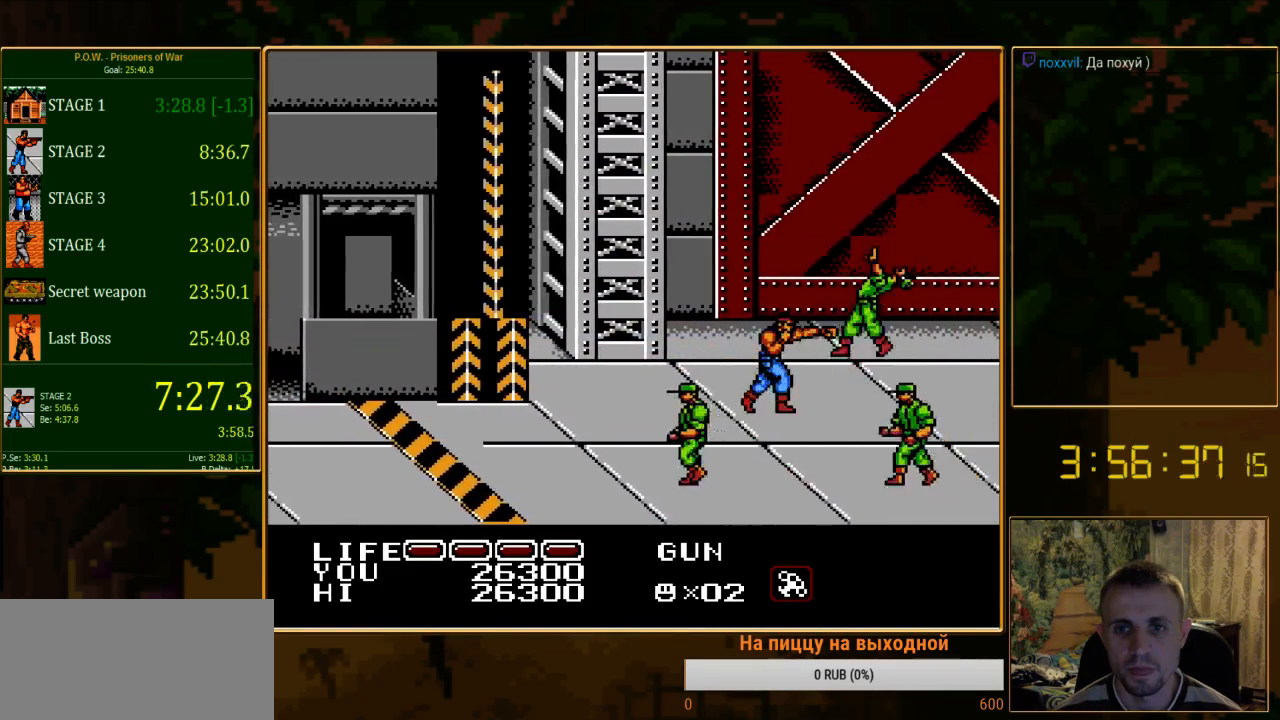
{"buttons": ["DPAD_RIGHT"], "events": []}
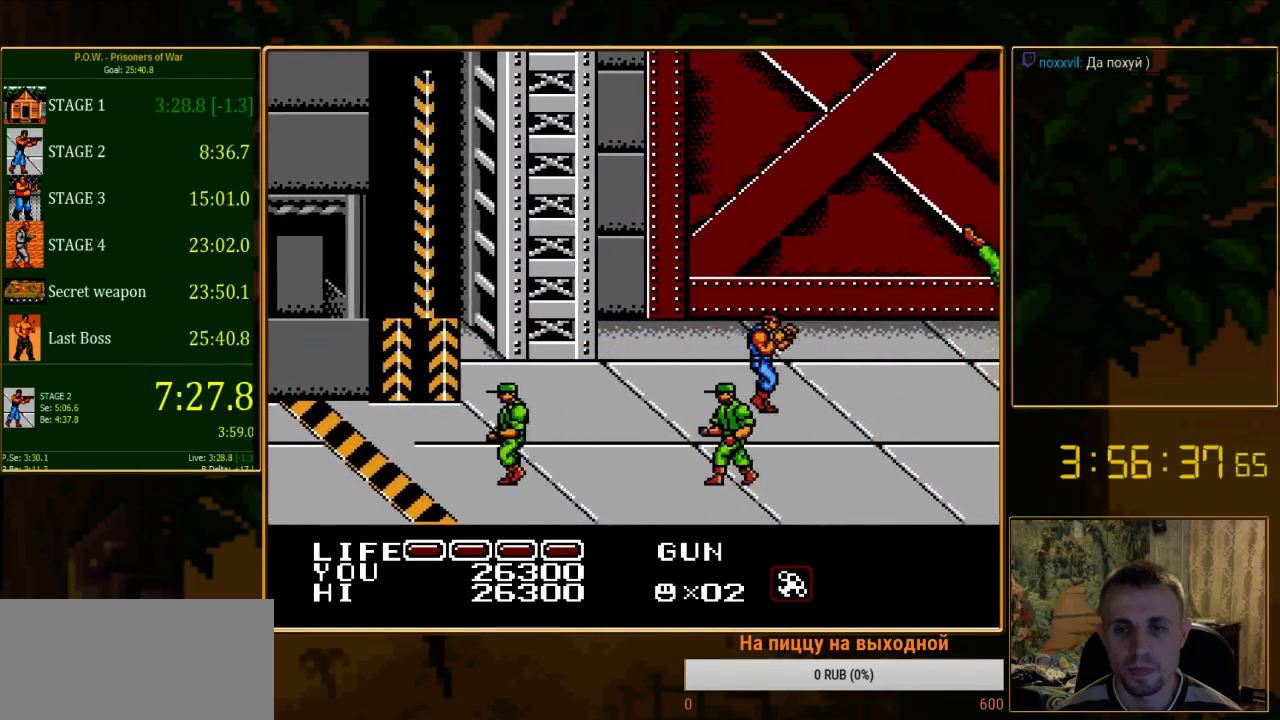
{"buttons": ["DPAD_RIGHT"], "events": []}
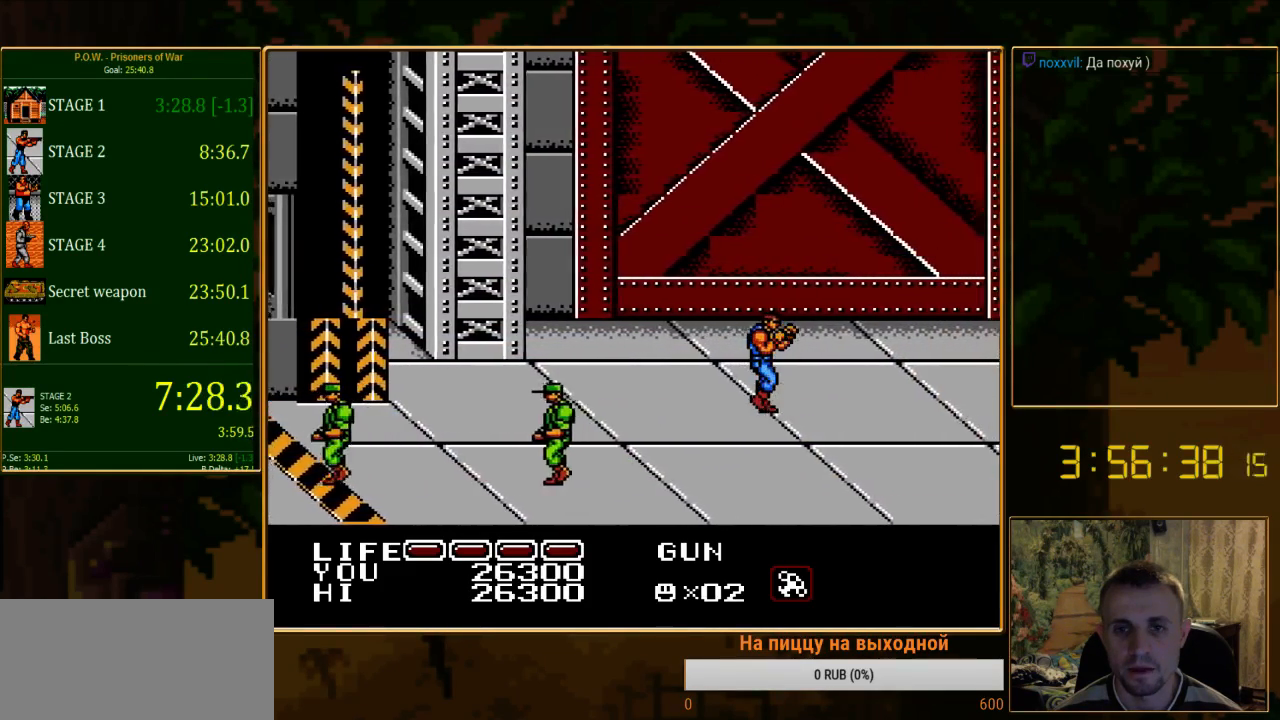
{"buttons": ["DPAD_RIGHT"], "events": []}
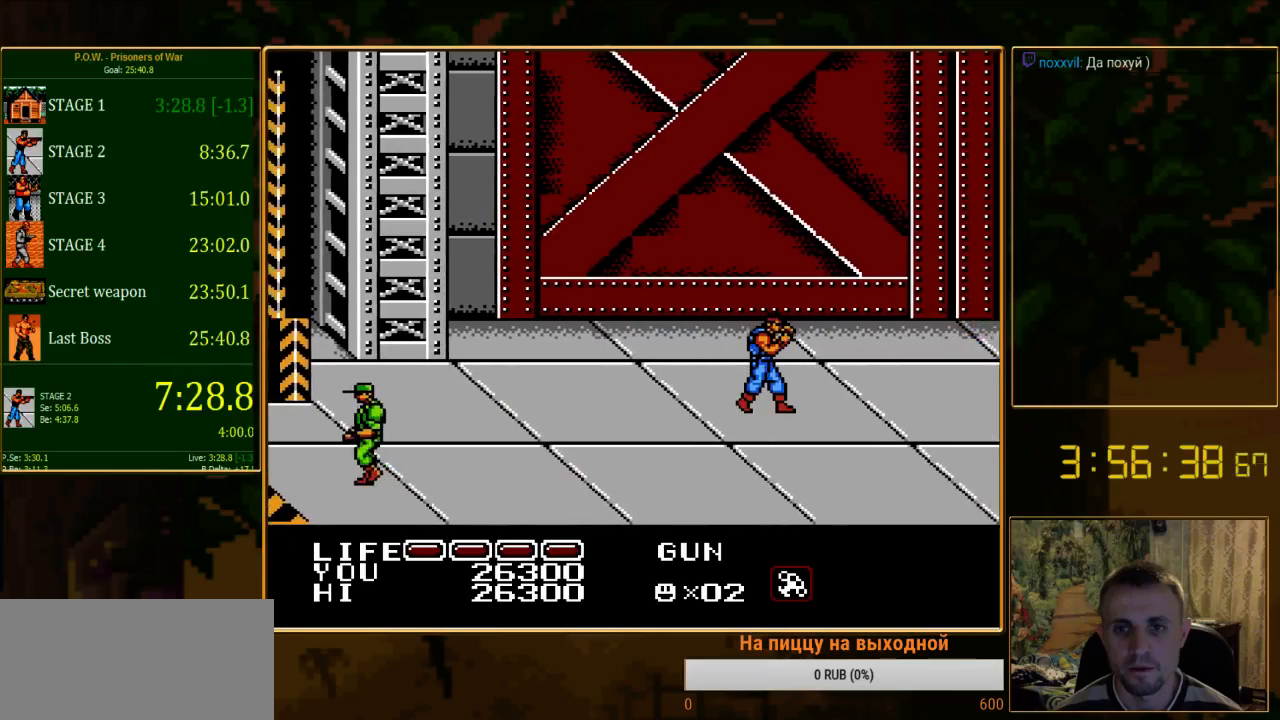
{"buttons": ["DPAD_RIGHT"], "events": []}
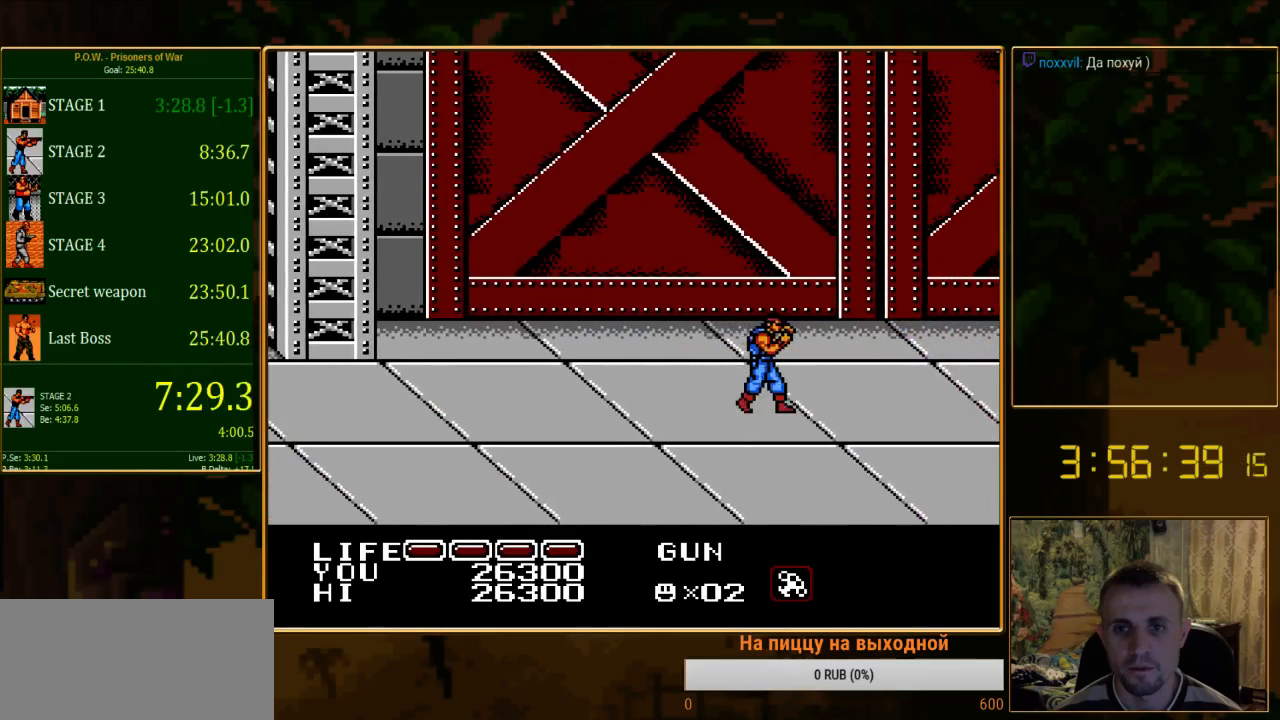
{"buttons": ["DPAD_RIGHT"], "events": []}
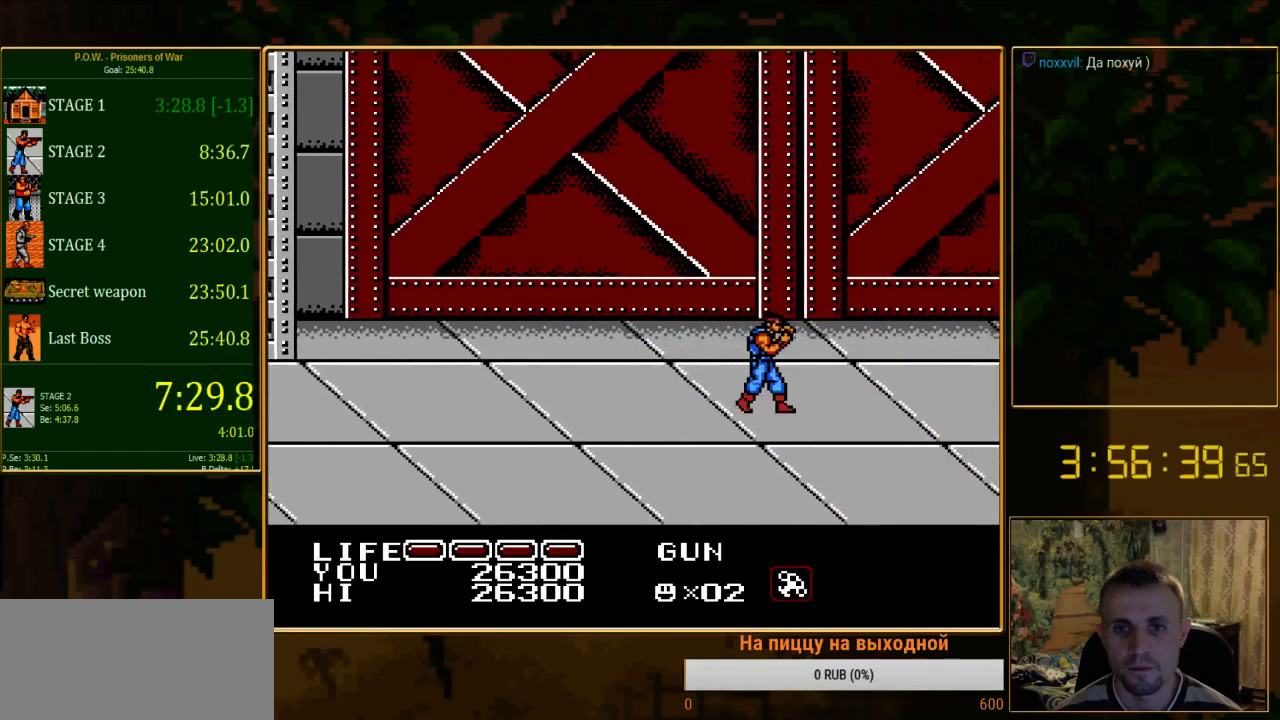
{"buttons": ["DPAD_RIGHT"], "events": []}
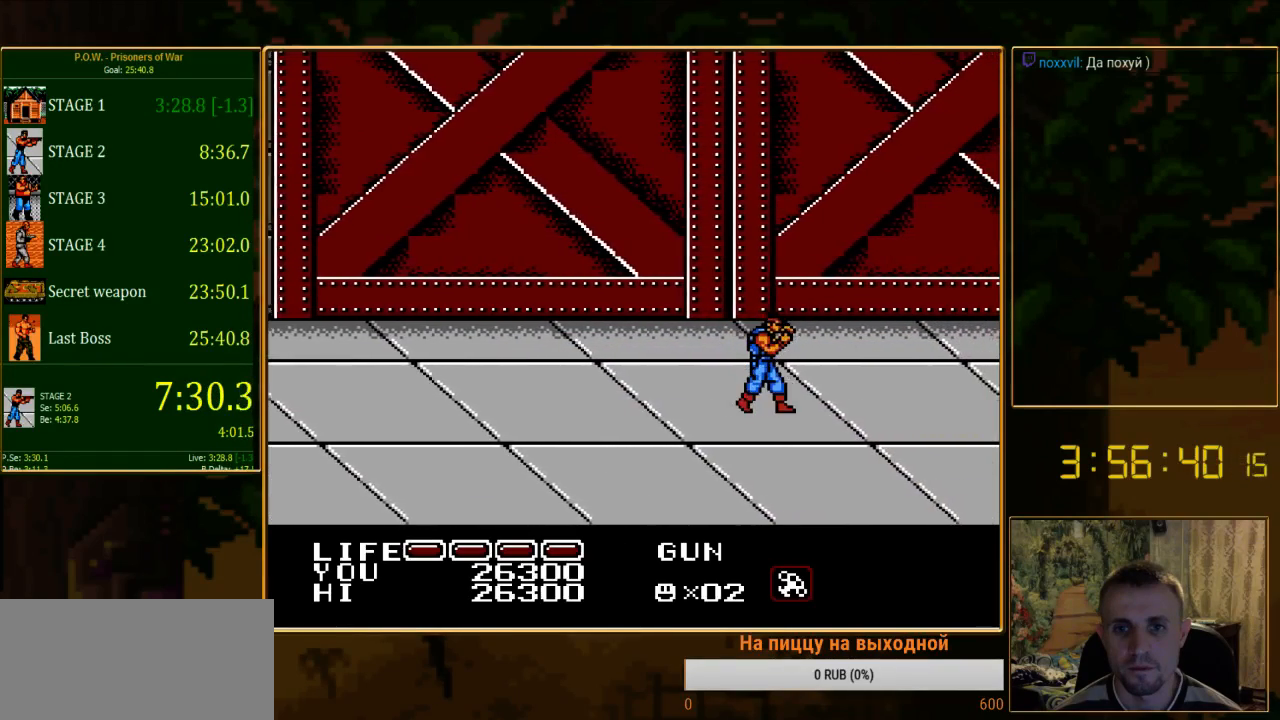
{"buttons": ["DPAD_RIGHT"], "events": []}
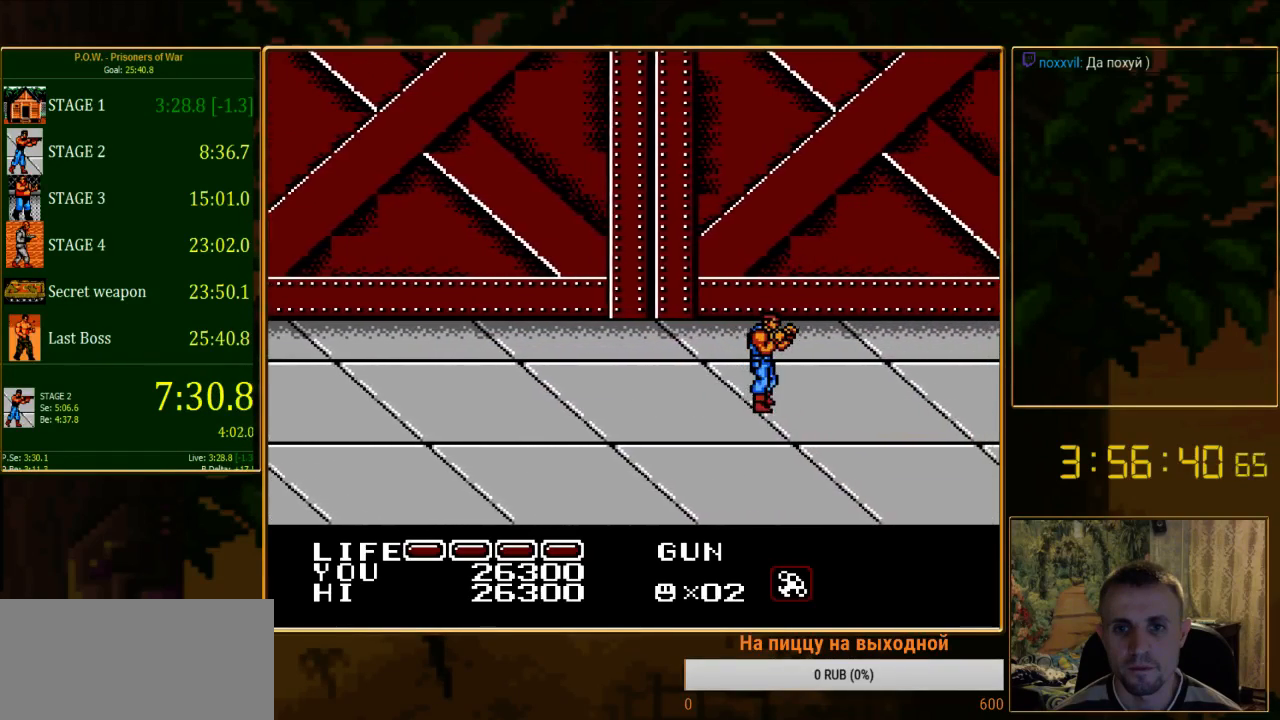
{"buttons": ["DPAD_RIGHT"], "events": []}
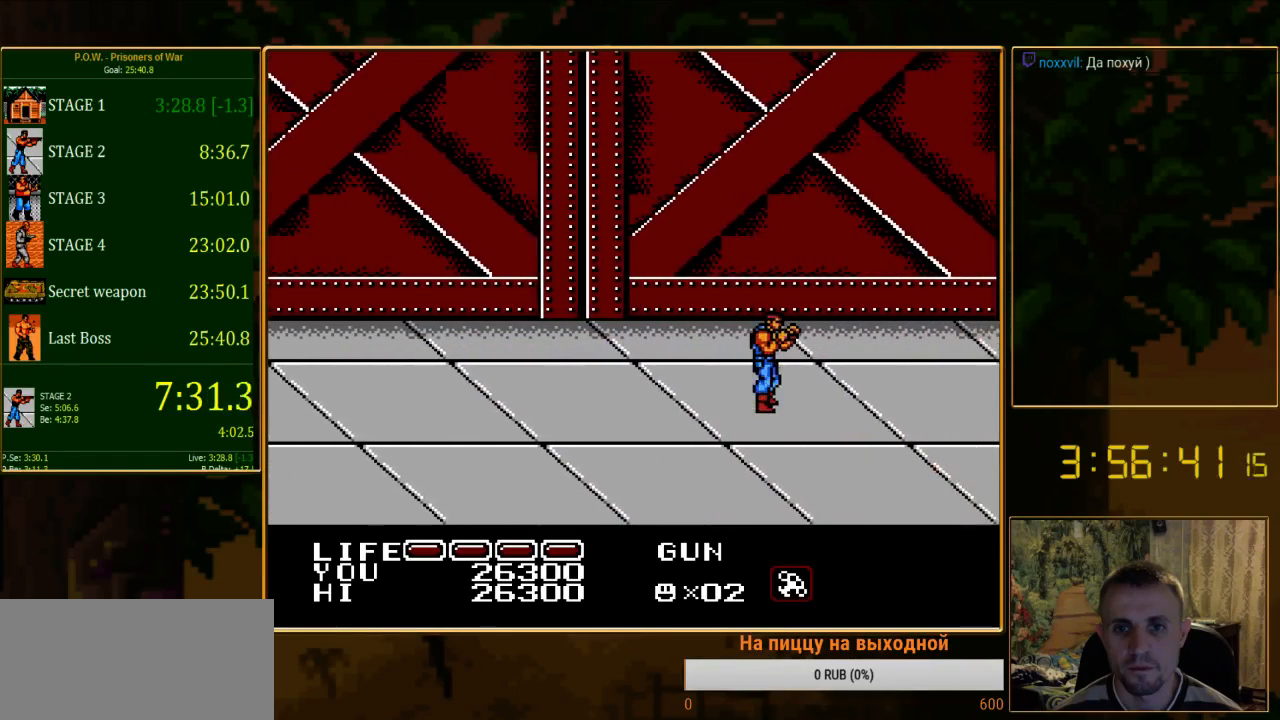
{"buttons": ["DPAD_RIGHT"], "events": []}
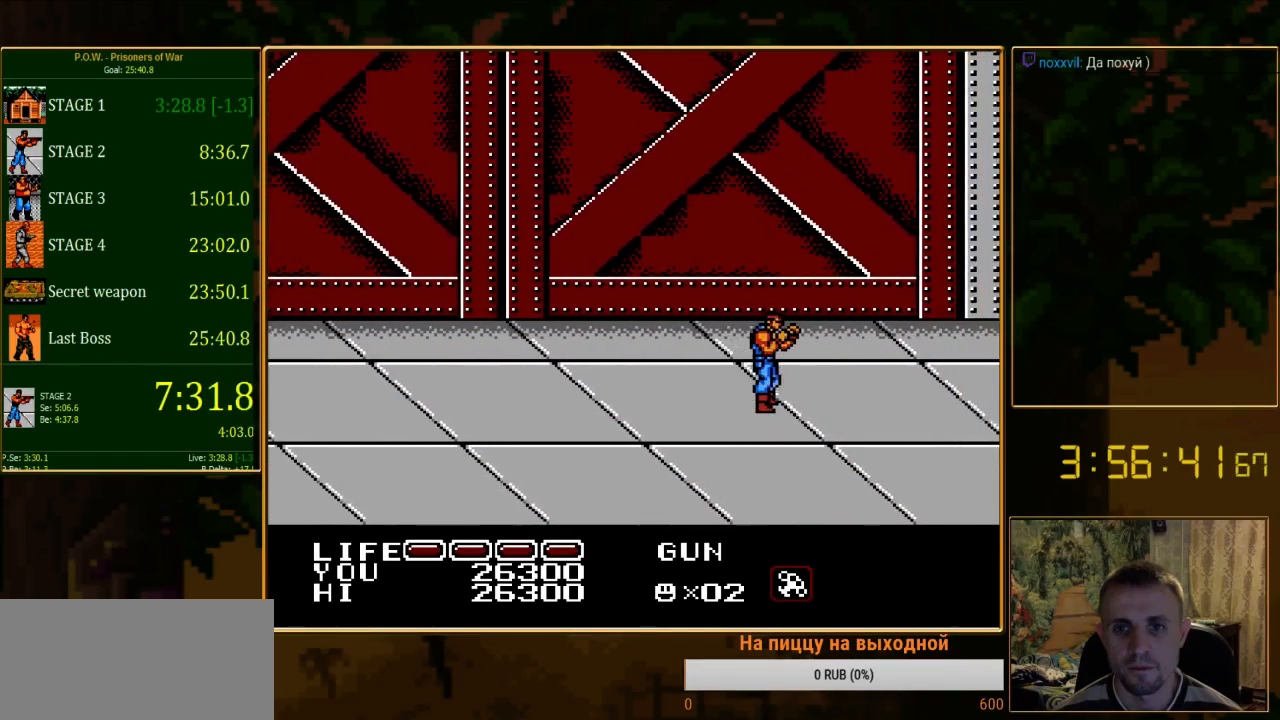
{"buttons": ["DPAD_RIGHT"], "events": []}
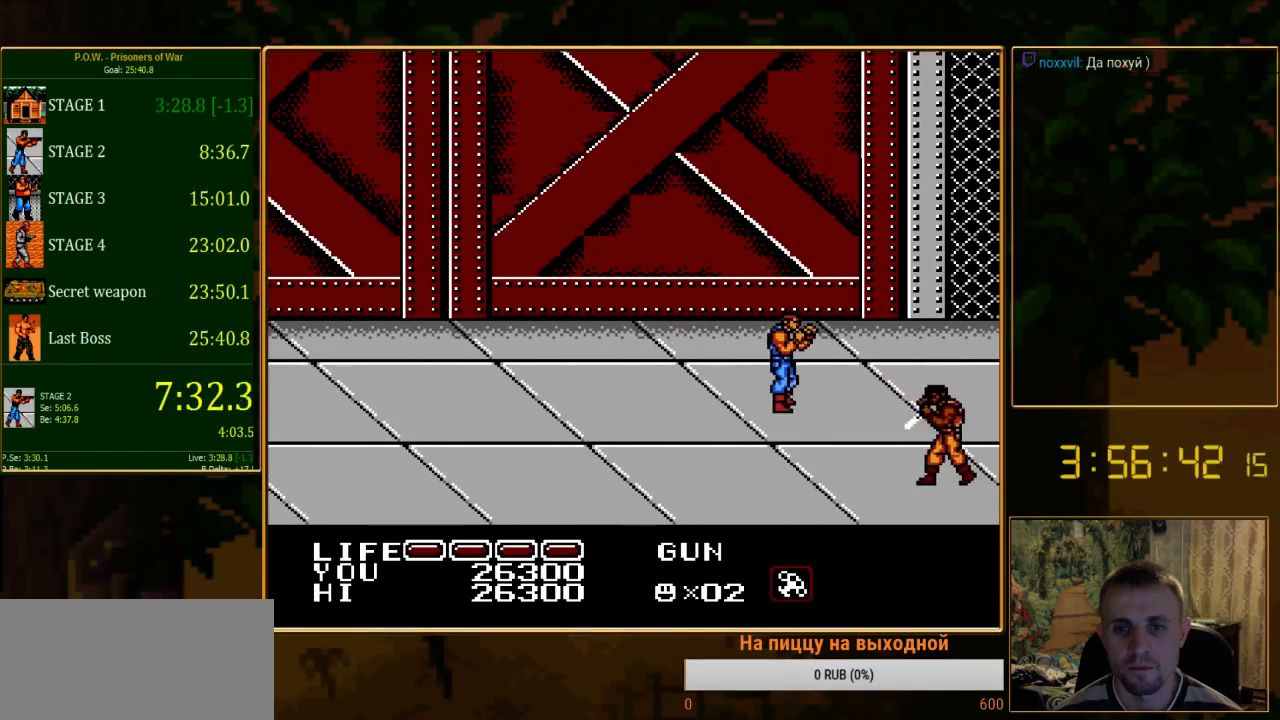
{"buttons": ["DPAD_RIGHT"], "events": []}
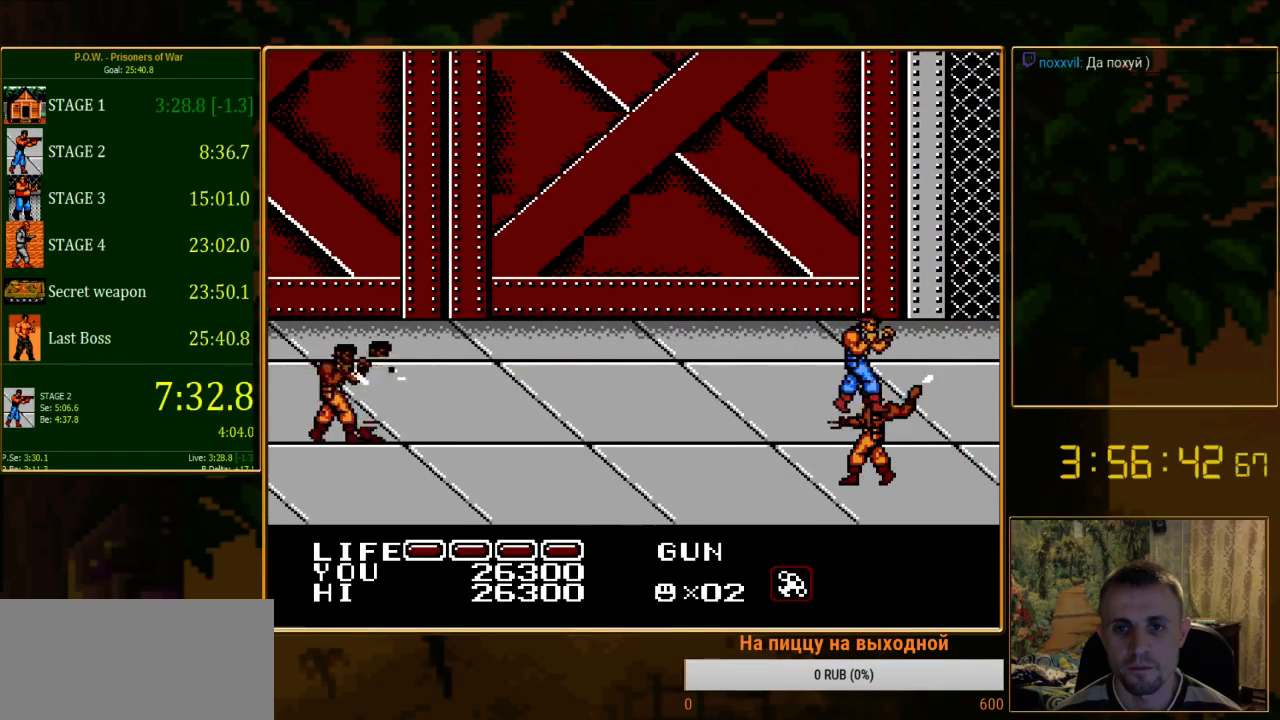
{"buttons": [], "events": [[156, "DPAD_RIGHT", "up"]]}
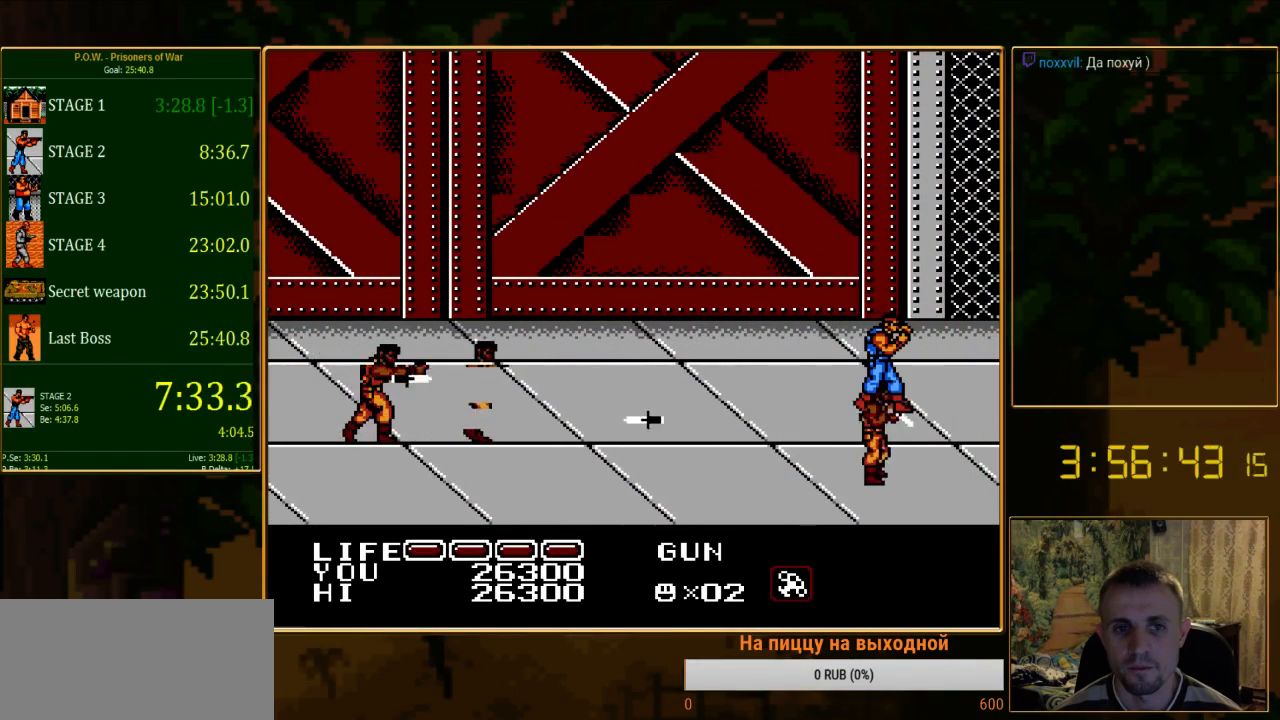
{"buttons": [], "events": []}
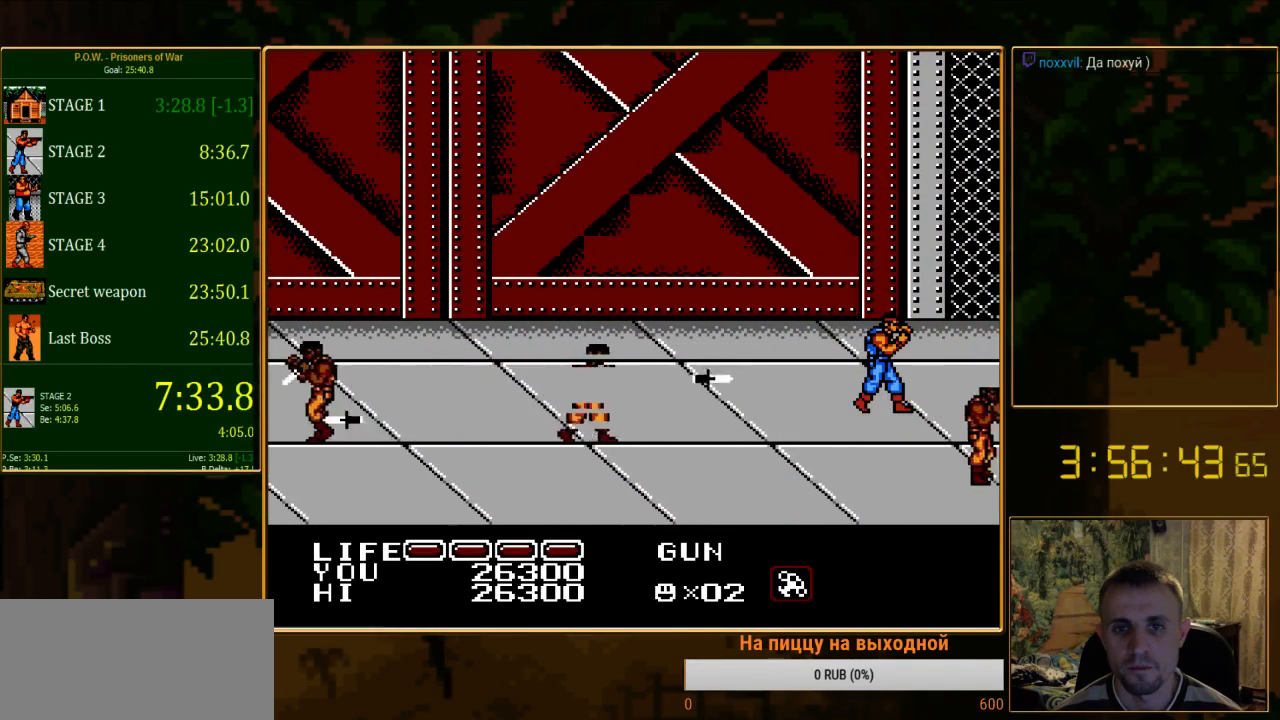
{"buttons": [], "events": []}
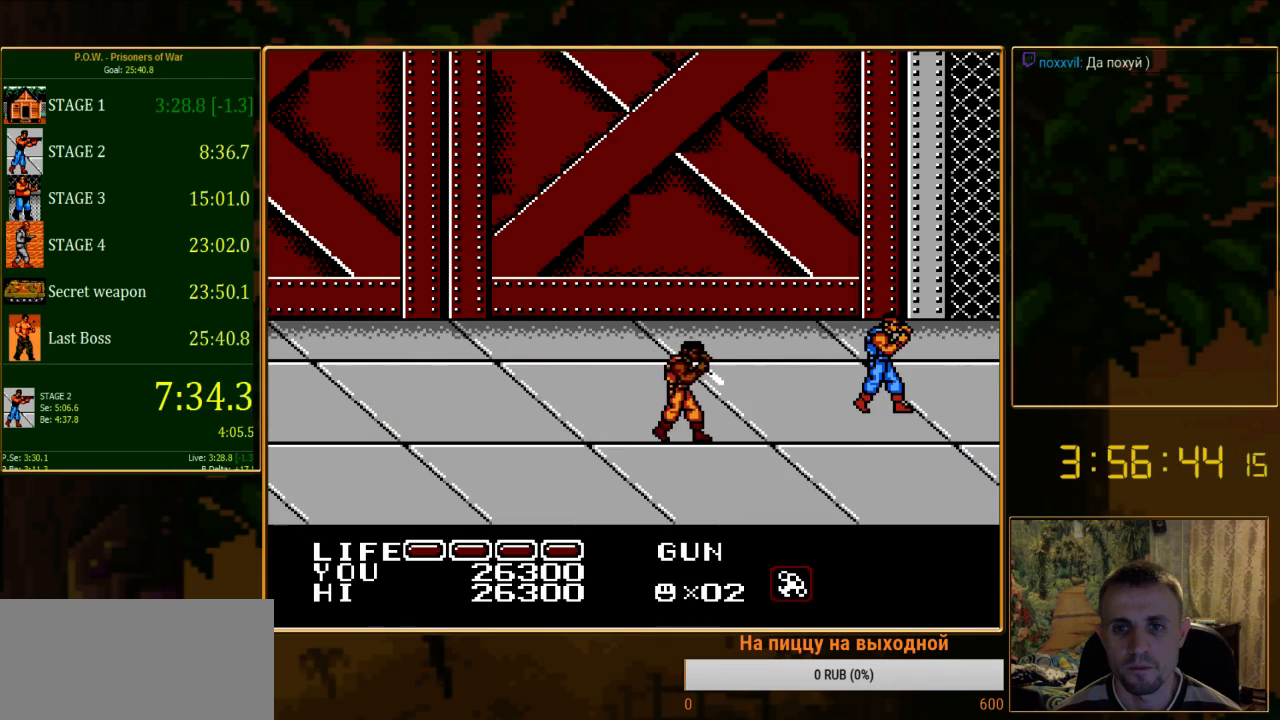
{"buttons": ["DPAD_LEFT"], "events": [[111, "DPAD_DOWN", "down"], [333, "DPAD_DOWN", "up"], [356, "DPAD_LEFT", "down"]]}
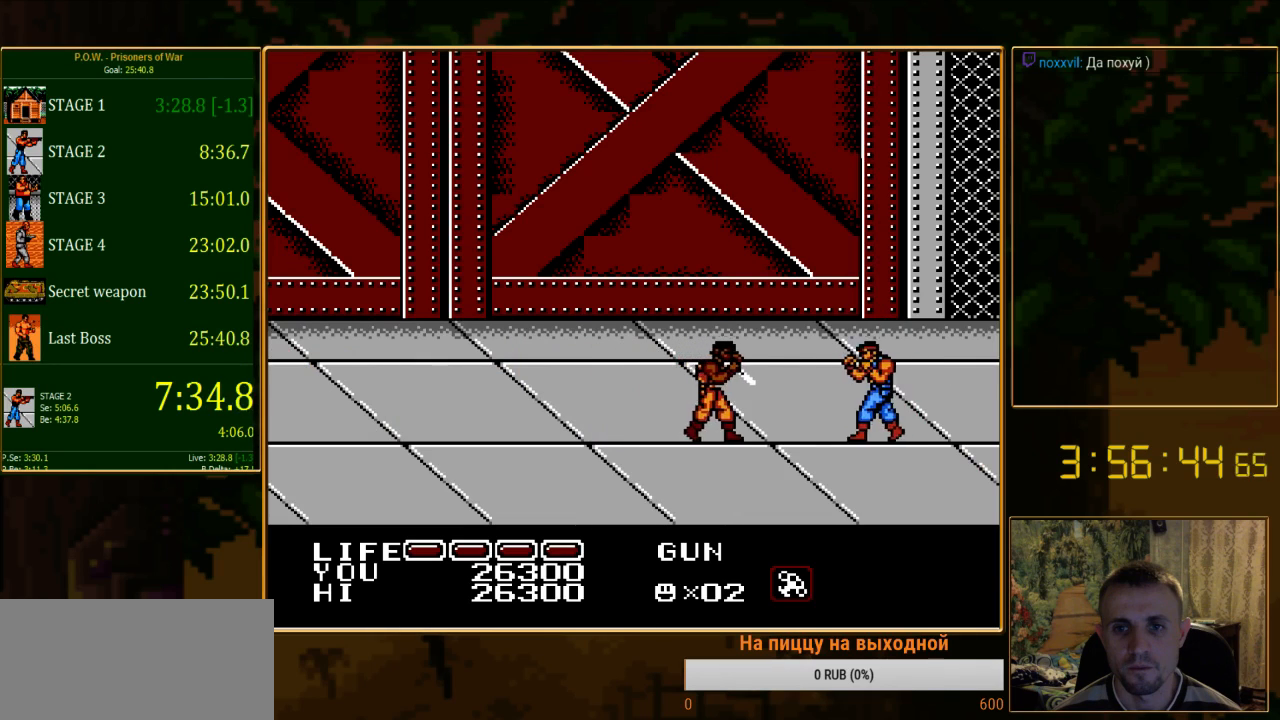
{"buttons": ["B", "DPAD_LEFT"], "events": [[333, "B", "down"]]}
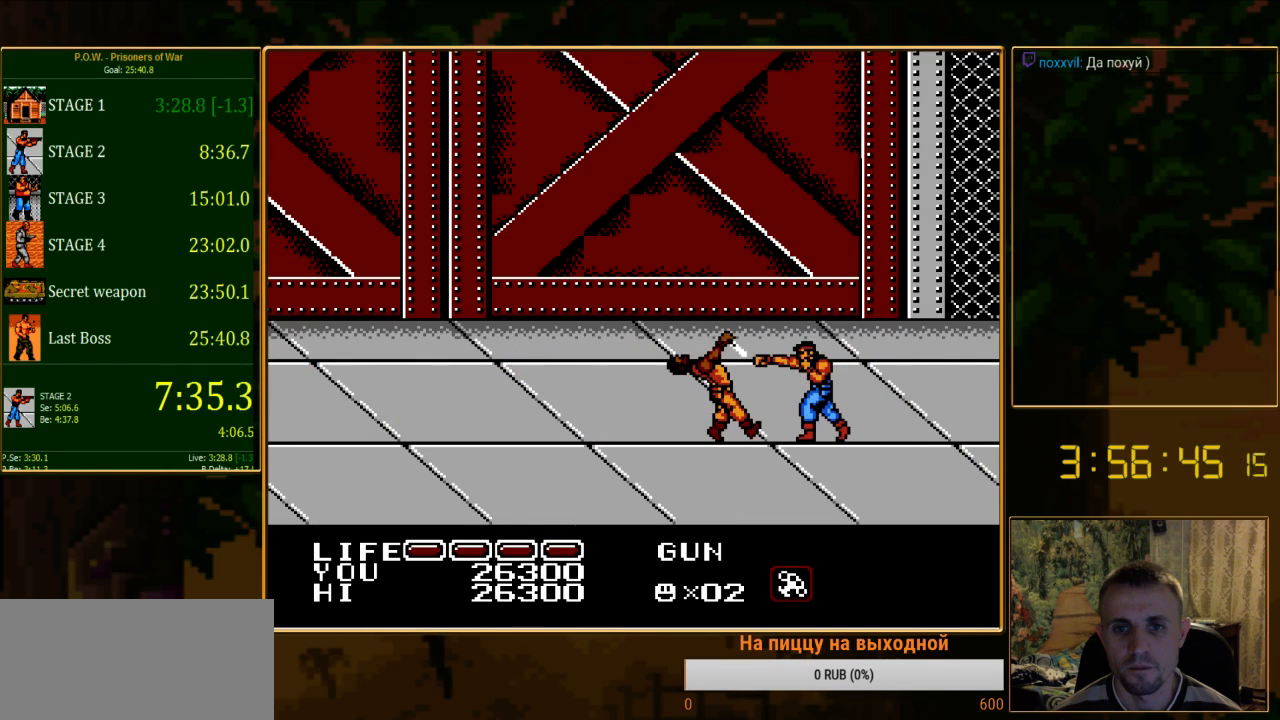
{"buttons": ["B"], "events": [[111, "B", "up"], [111, "DPAD_LEFT", "up"], [356, "B", "down"]]}
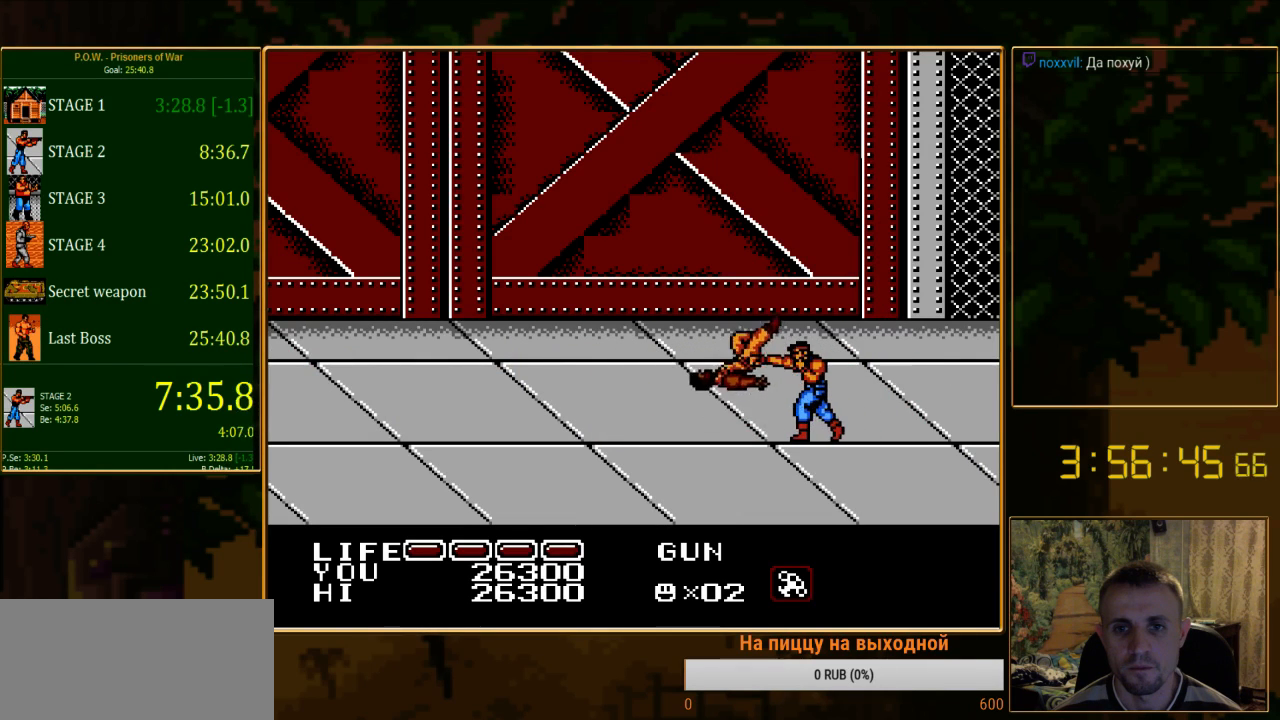
{"buttons": ["DPAD_LEFT"], "events": [[111, "B", "up"], [133, "DPAD_LEFT", "down"]]}
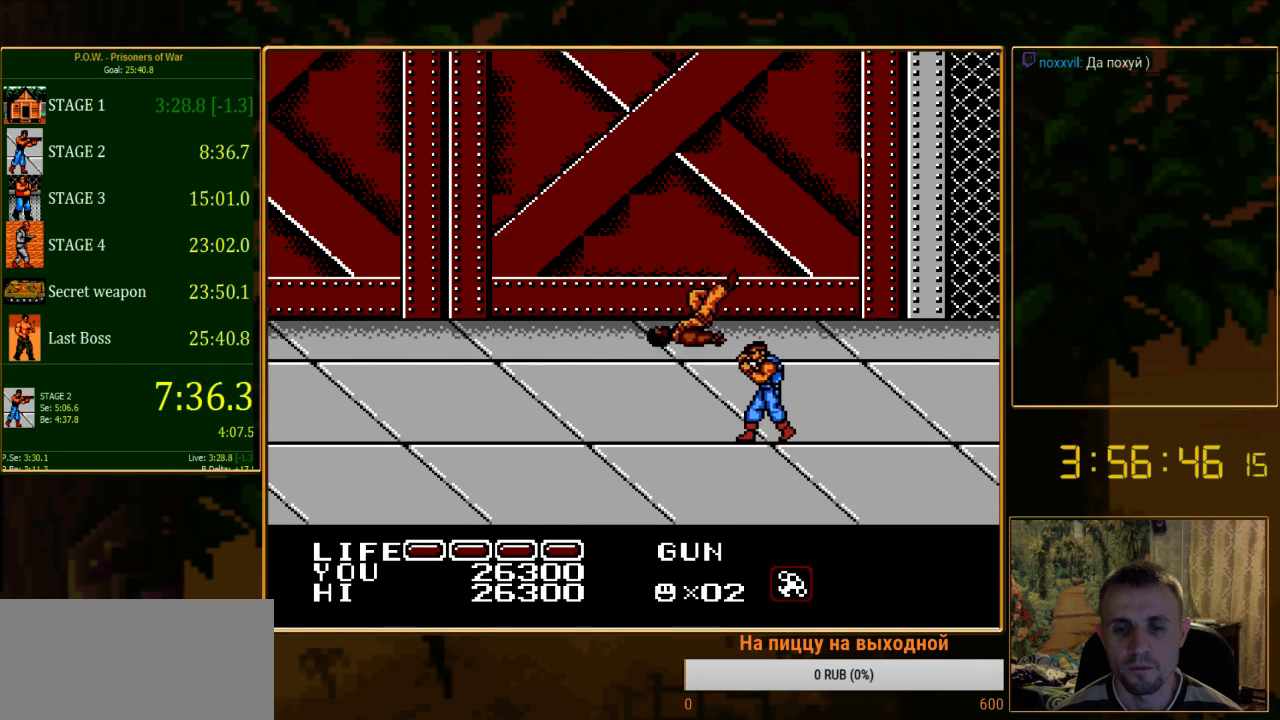
{"buttons": [], "events": [[222, "DPAD_LEFT", "up"]]}
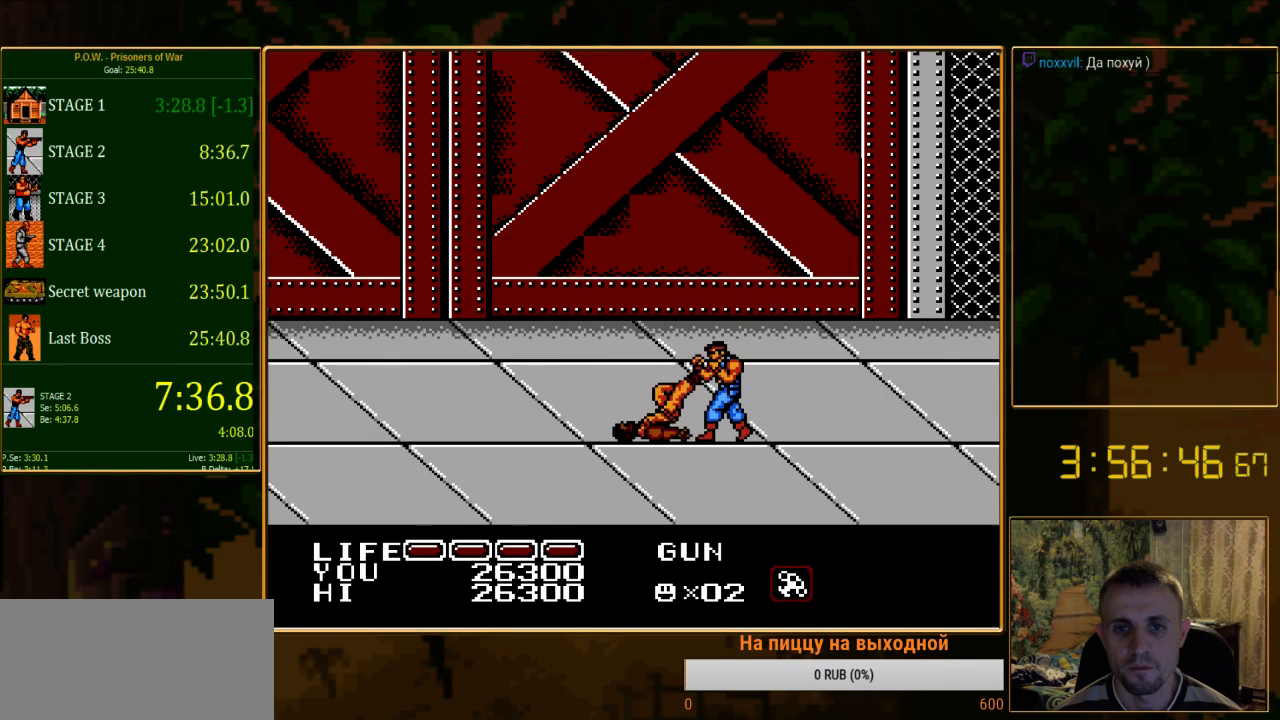
{"buttons": ["B"], "events": [[356, "B", "down"]]}
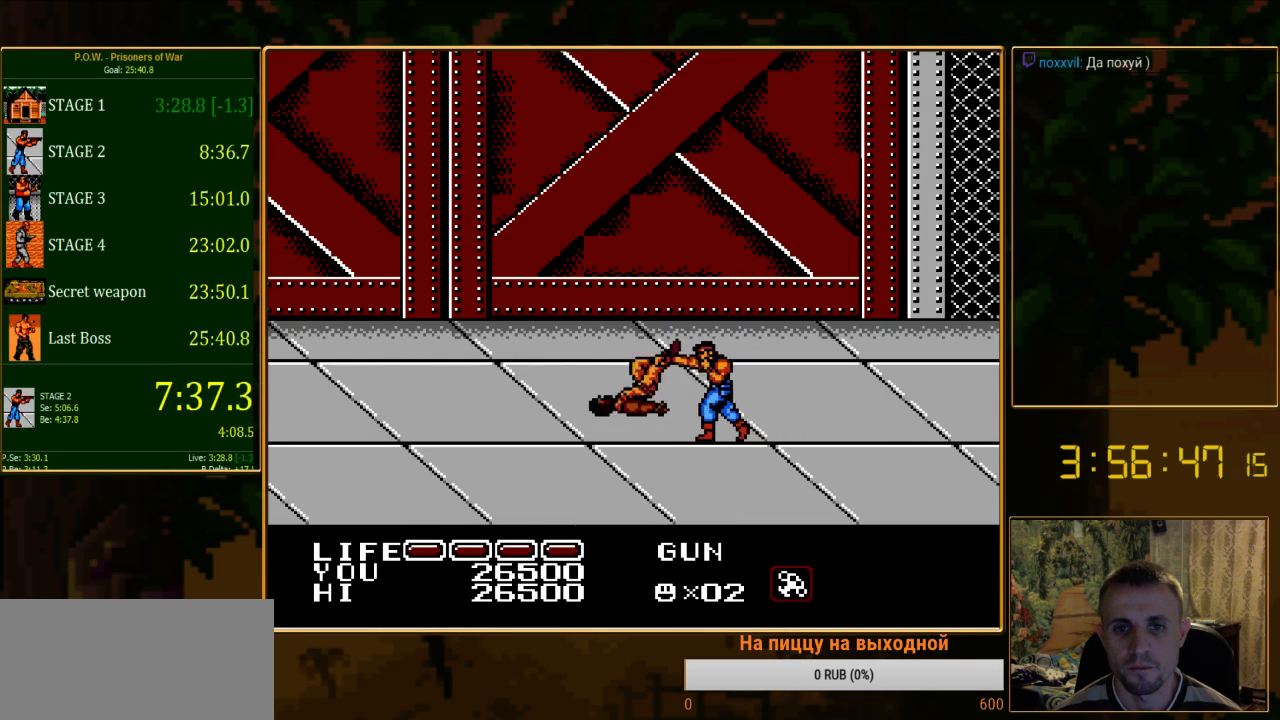
{"buttons": ["DPAD_RIGHT"], "events": [[44, "B", "up"], [289, "DPAD_RIGHT", "down"]]}
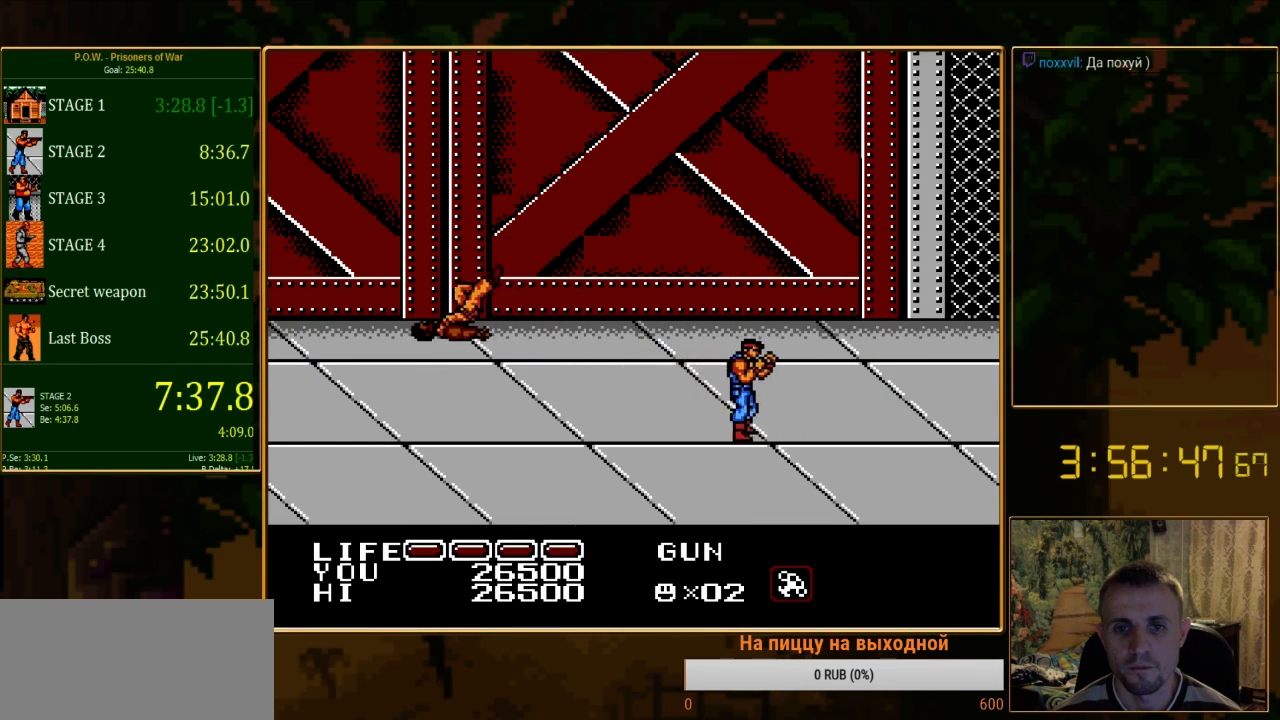
{"buttons": ["DPAD_DOWN", "DPAD_RIGHT"], "events": [[311, "DPAD_DOWN", "down"]]}
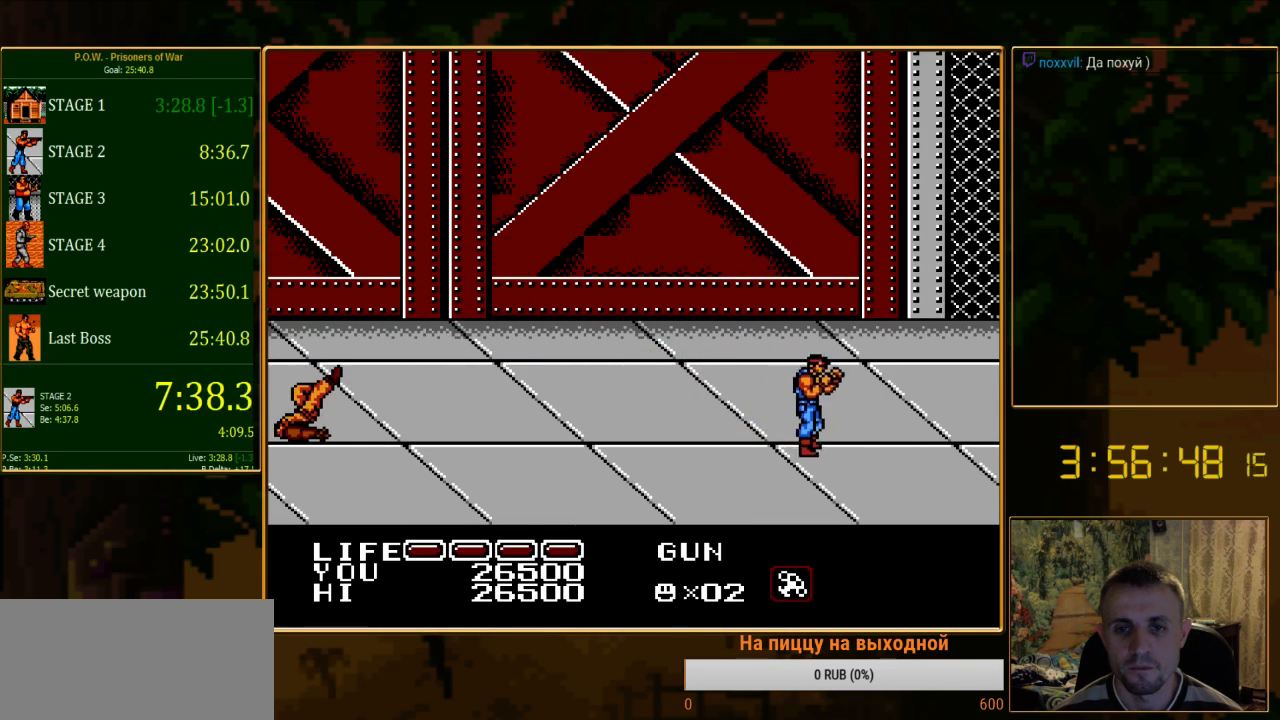
{"buttons": ["DPAD_DOWN", "DPAD_RIGHT"], "events": []}
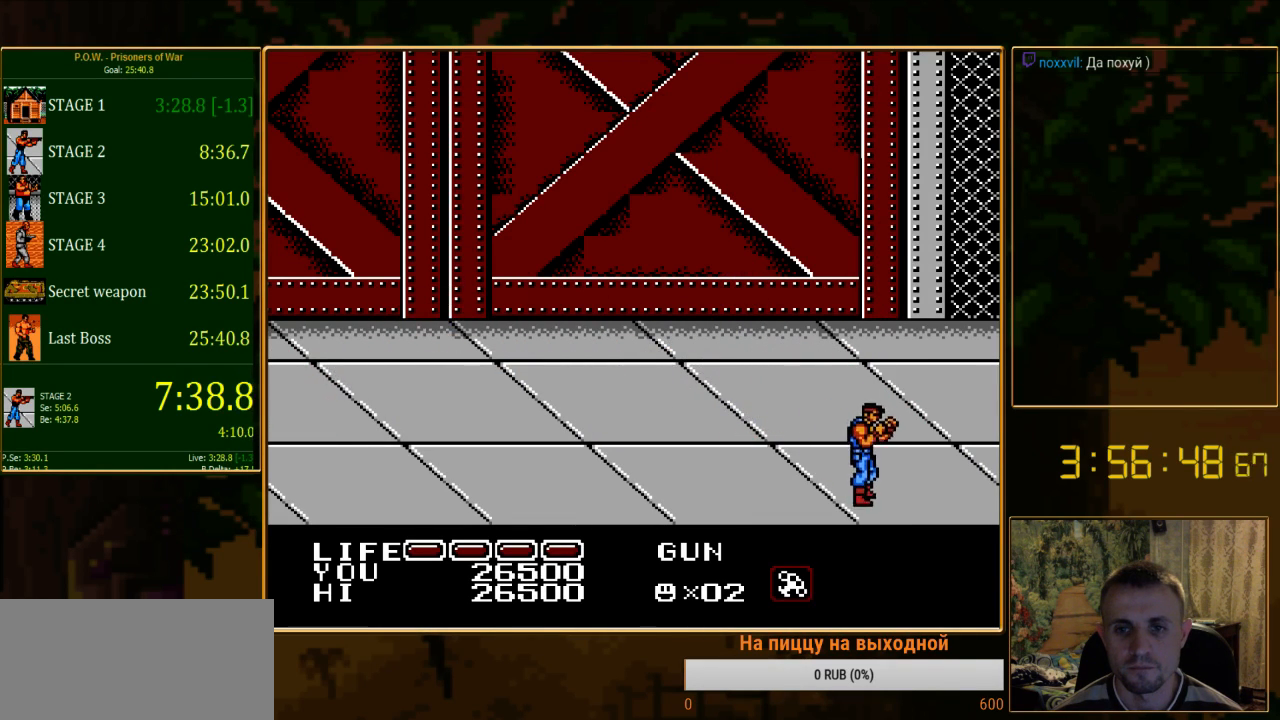
{"buttons": [], "events": [[67, "DPAD_DOWN", "up"], [311, "DPAD_RIGHT", "up"]]}
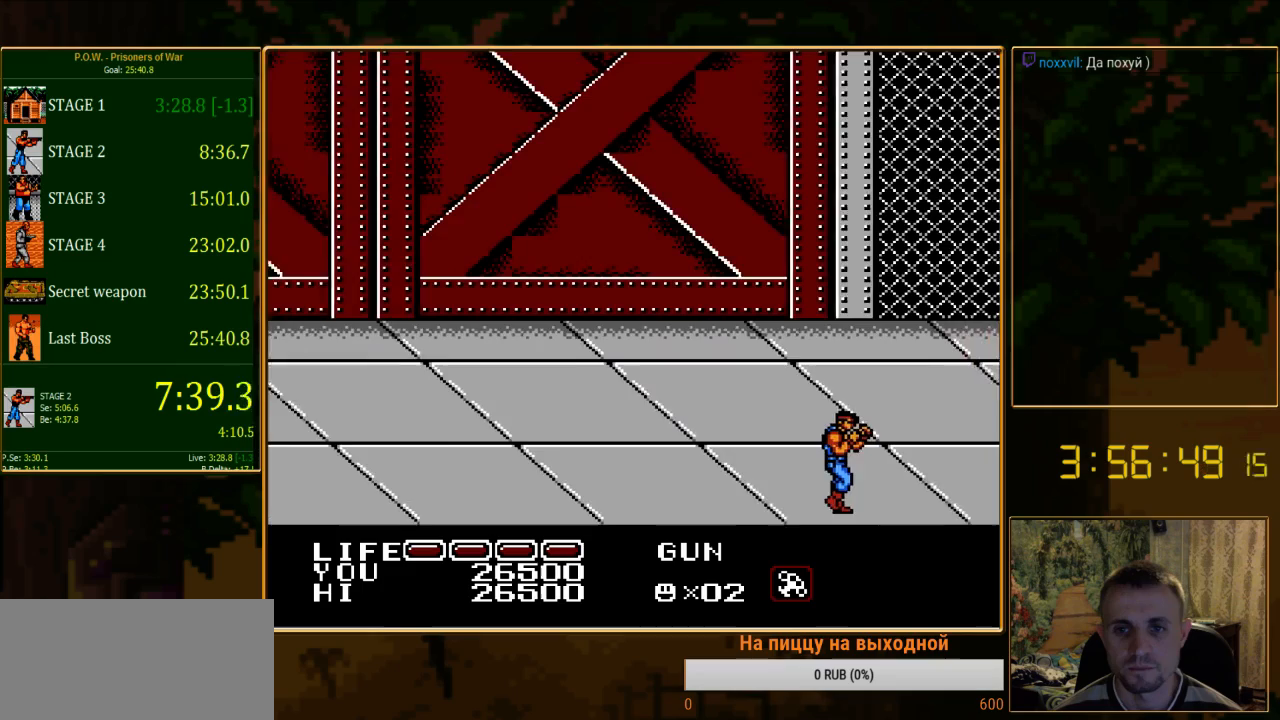
{"buttons": ["DPAD_RIGHT"], "events": [[289, "DPAD_RIGHT", "down"]]}
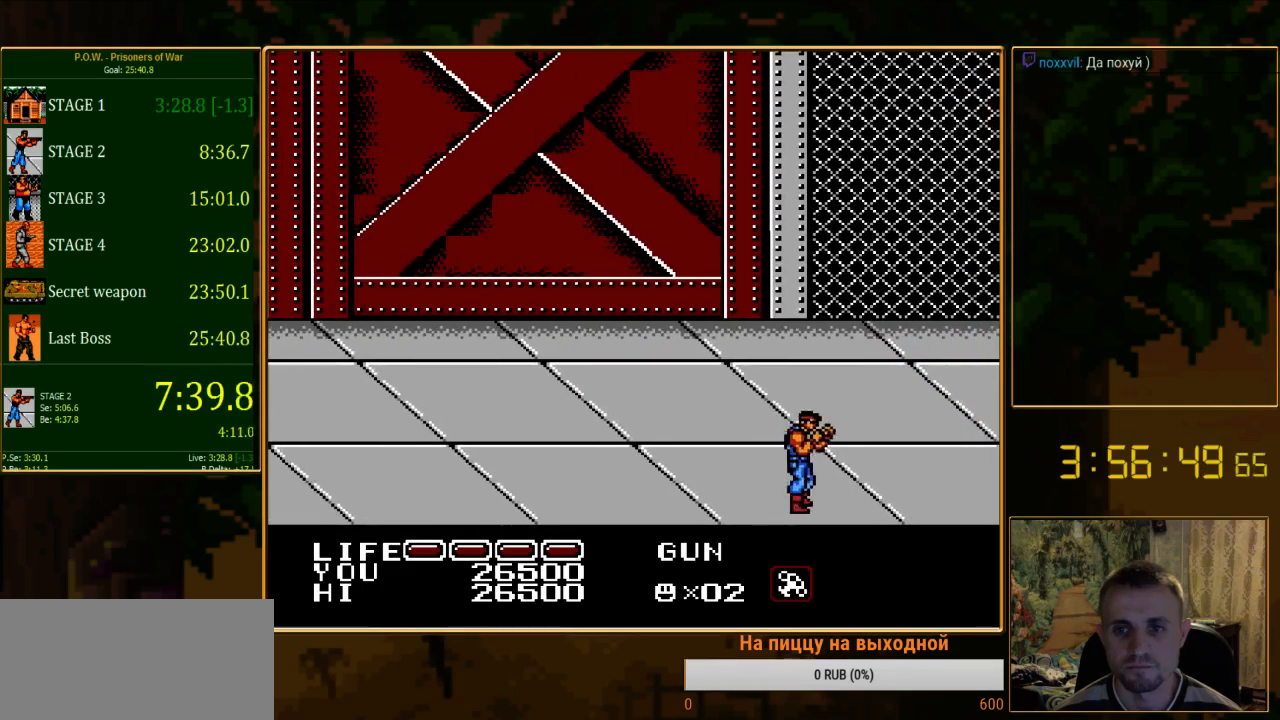
{"buttons": ["DPAD_RIGHT"], "events": []}